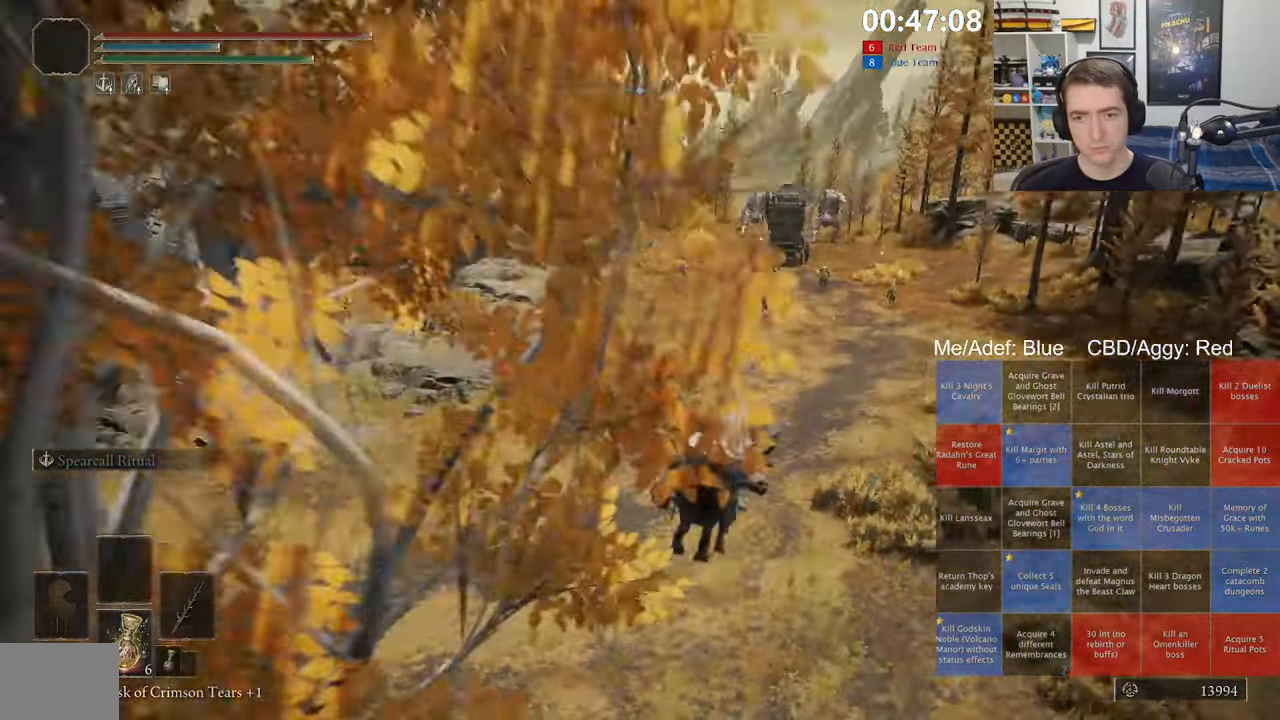
Gameplay with a controller (Xbox layout); each line is a JSON object with the inputs held at the frame after it. "events" lists button and stick changes between this image and that frame as [ms after this image, input, new state], when the widget could be followed in between.
{"buttons": [], "left_stick": "up", "right_stick": "center", "events": [[233, "right_stick", "up"], [350, "right_stick", "center"]]}
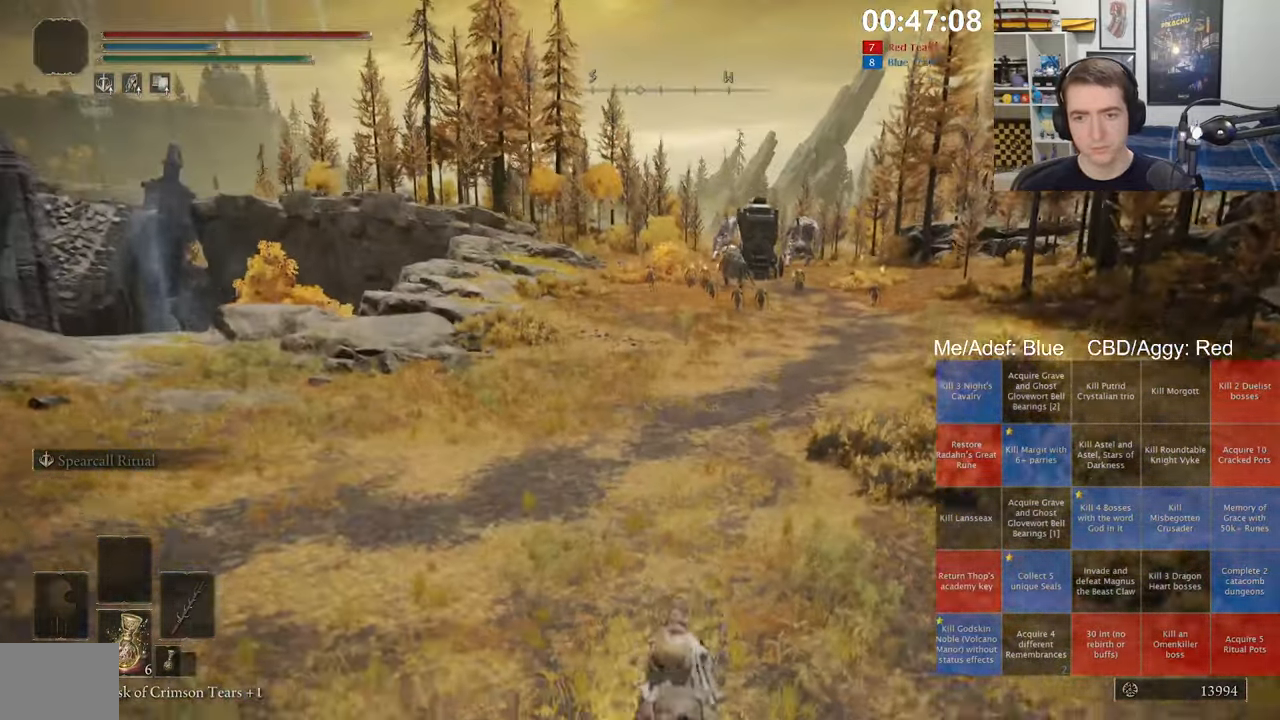
{"buttons": [], "left_stick": "up", "right_stick": "center", "events": [[33, "B", "down"], [117, "B", "up"], [200, "B", "down"], [300, "B", "up"]]}
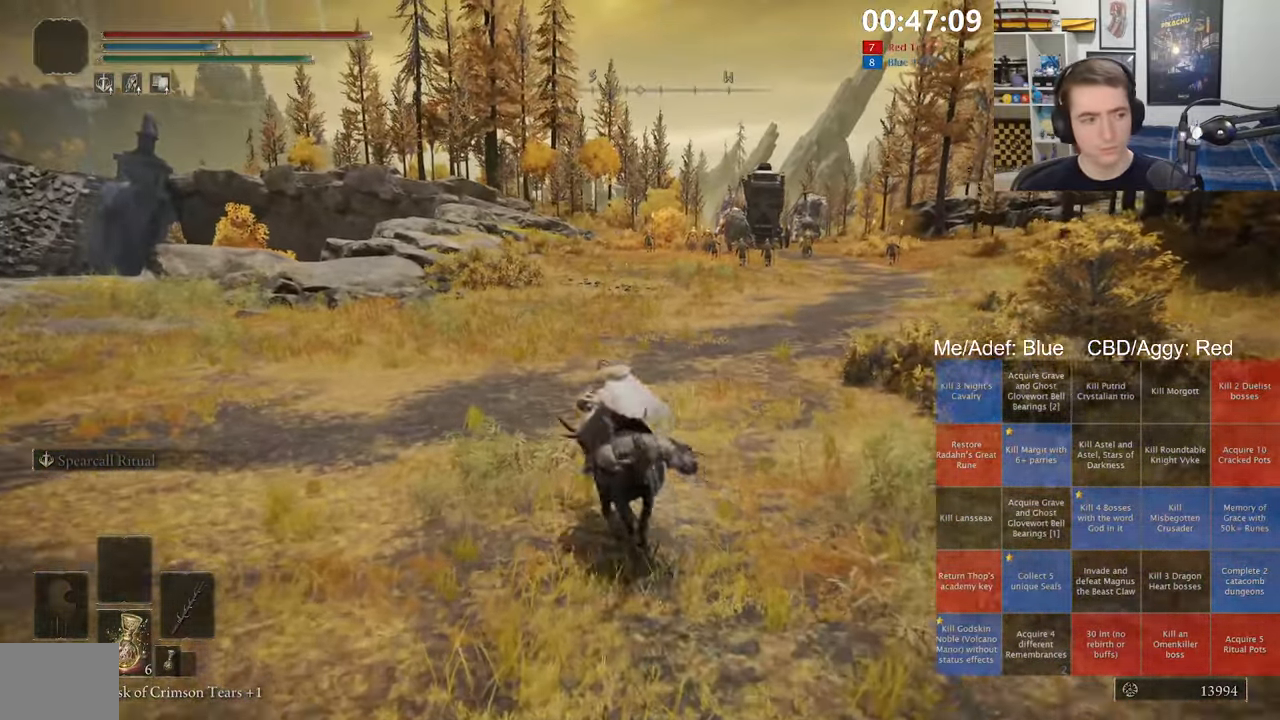
{"buttons": [], "left_stick": "up", "right_stick": "center", "events": []}
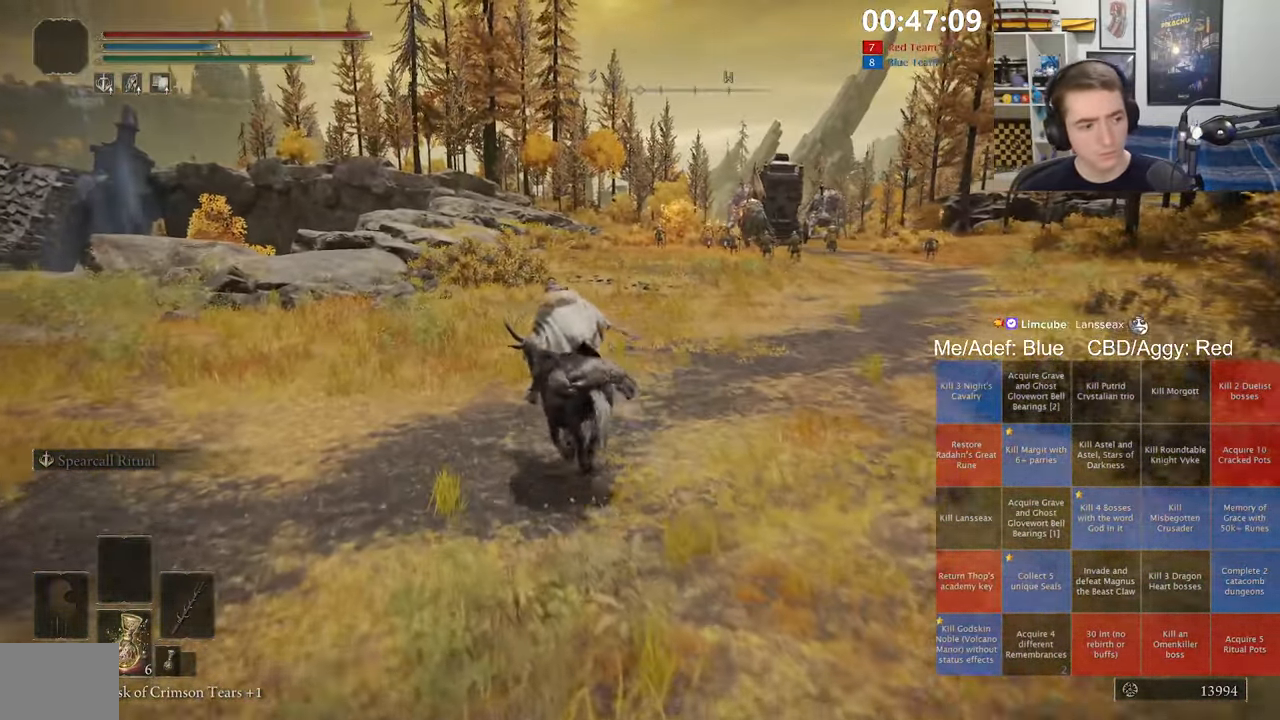
{"buttons": ["B"], "left_stick": "up", "right_stick": "center", "events": [[433, "B", "down"]]}
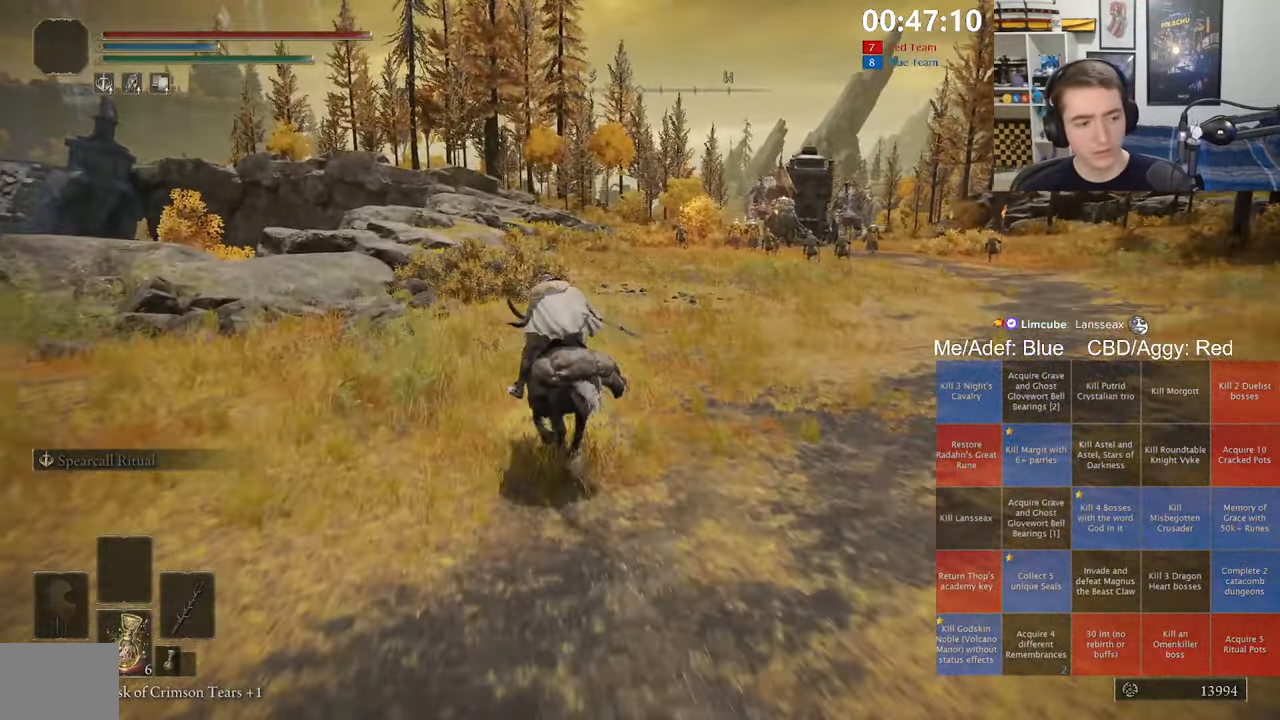
{"buttons": [], "left_stick": "up", "right_stick": "center", "events": [[50, "B", "up"]]}
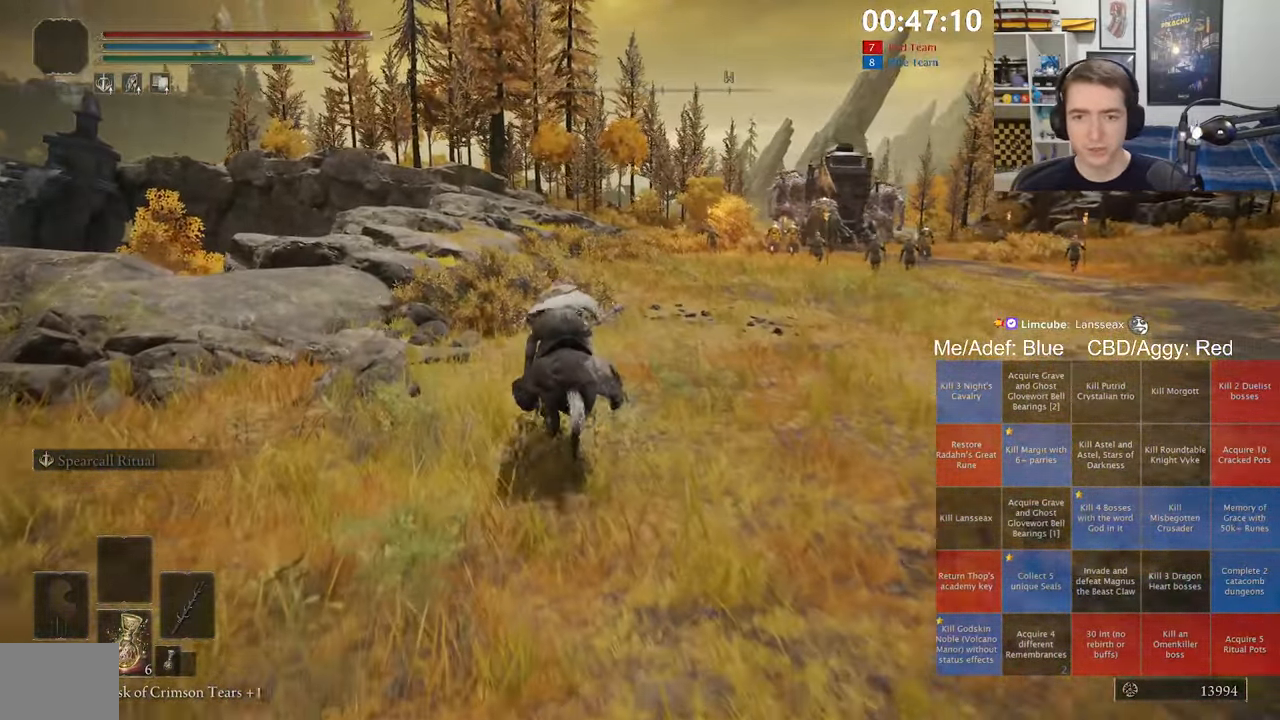
{"buttons": [], "left_stick": "up", "right_stick": "down", "events": [[450, "right_stick", "down"]]}
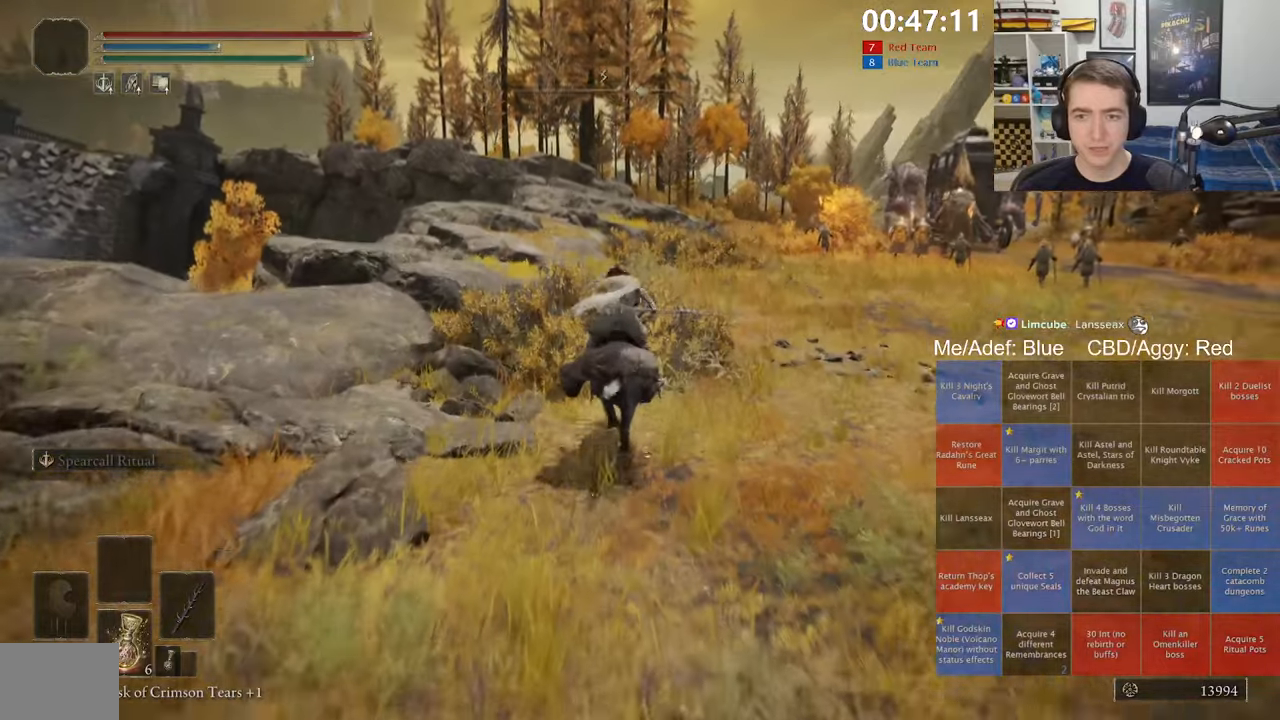
{"buttons": [], "left_stick": "up", "right_stick": "center", "events": [[17, "right_stick", "center"]]}
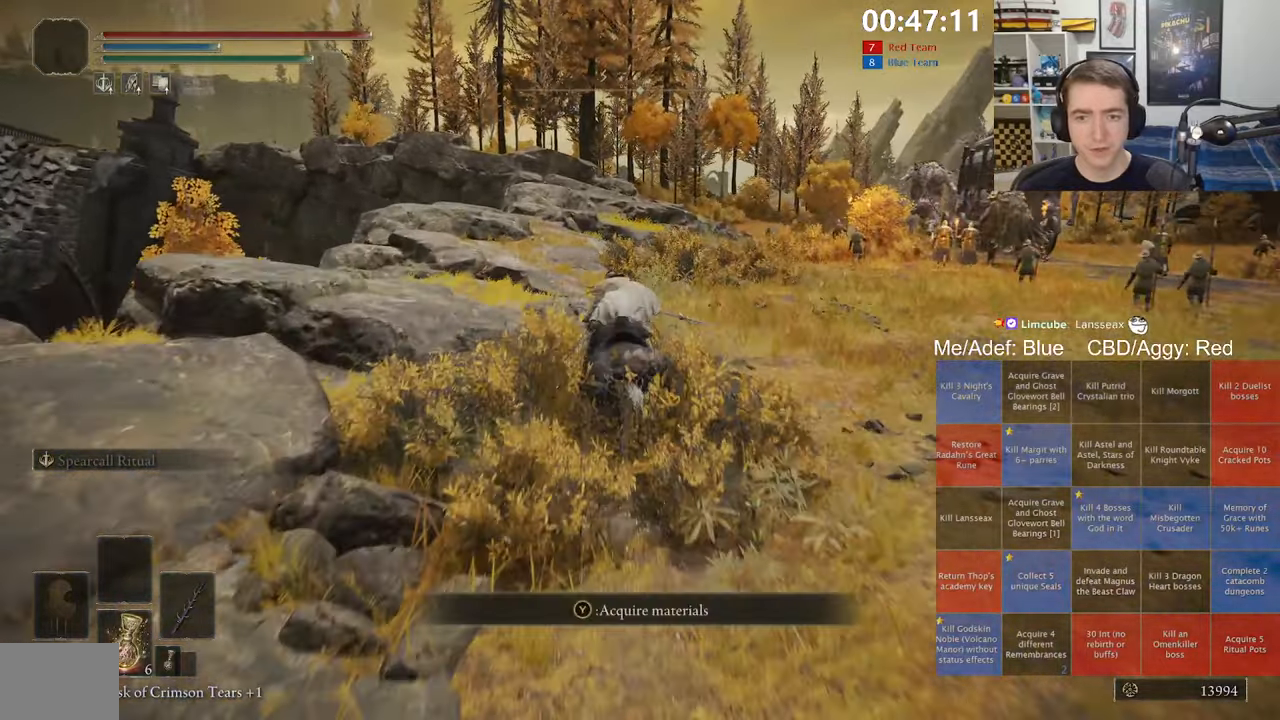
{"buttons": [], "left_stick": "up", "right_stick": "center", "events": [[100, "B", "down"], [217, "B", "up"]]}
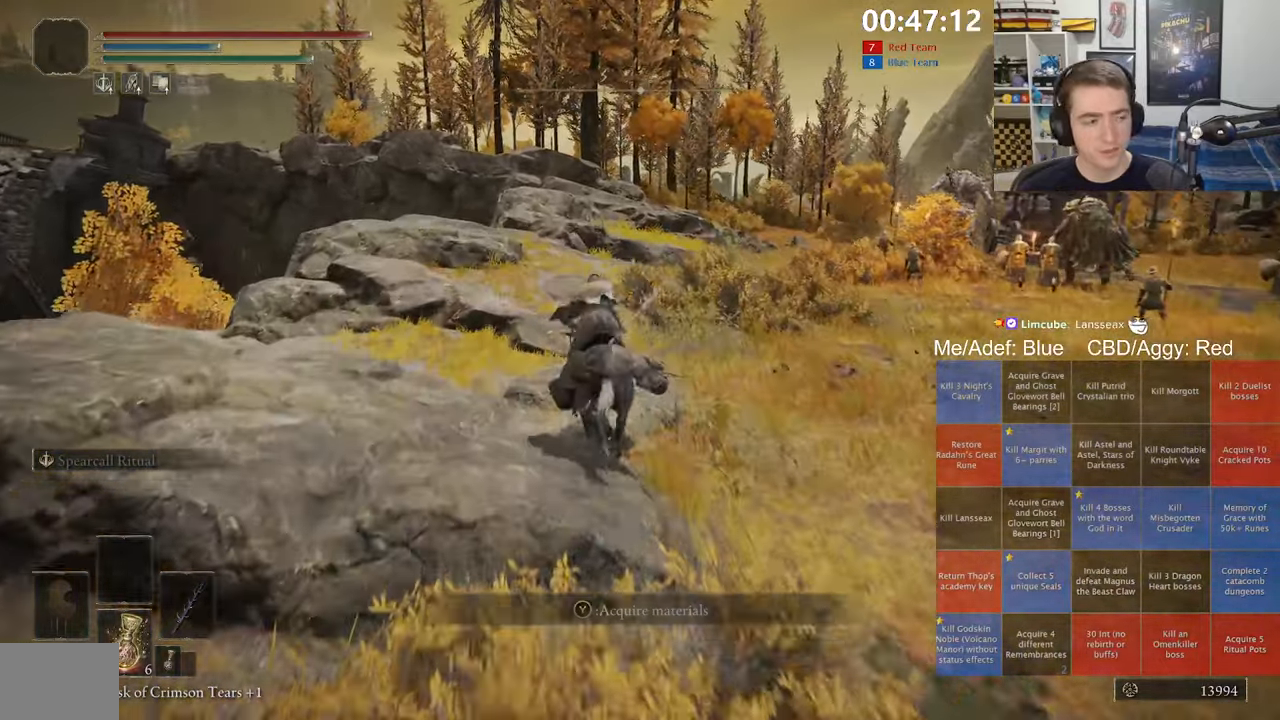
{"buttons": [], "left_stick": "up", "right_stick": "center", "events": []}
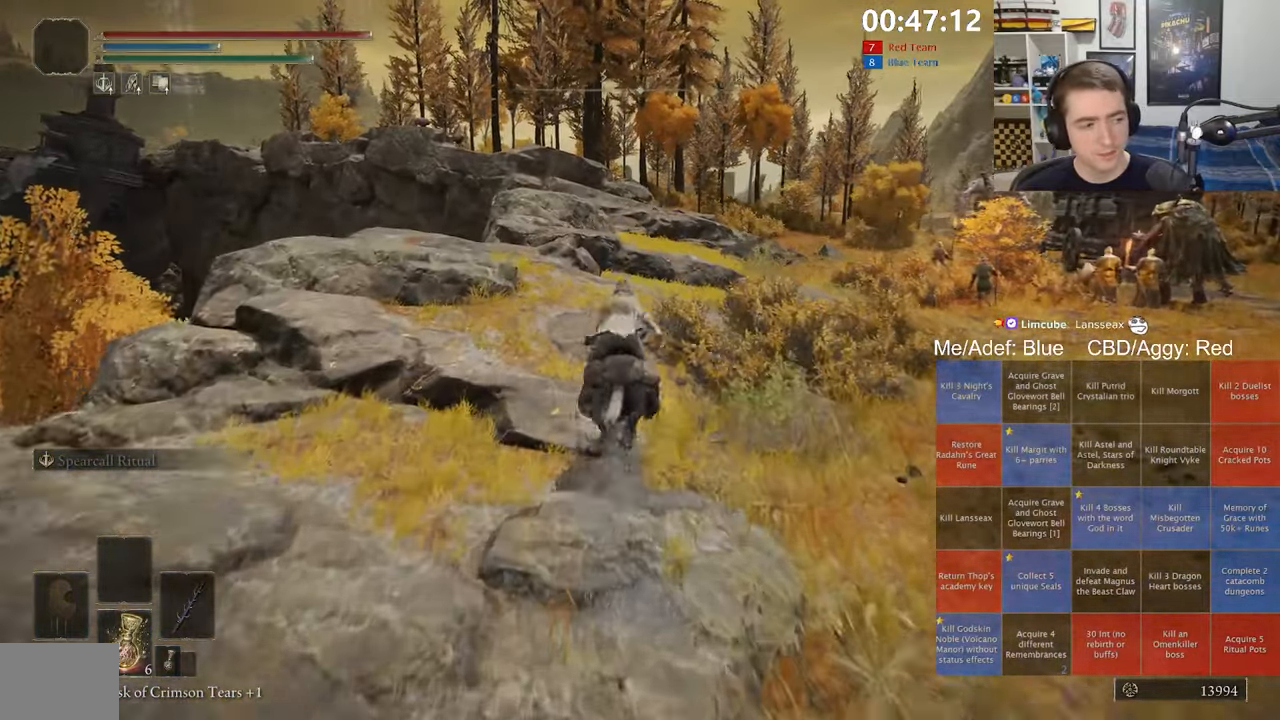
{"buttons": ["B"], "left_stick": "up", "right_stick": "center", "events": [[500, "B", "down"]]}
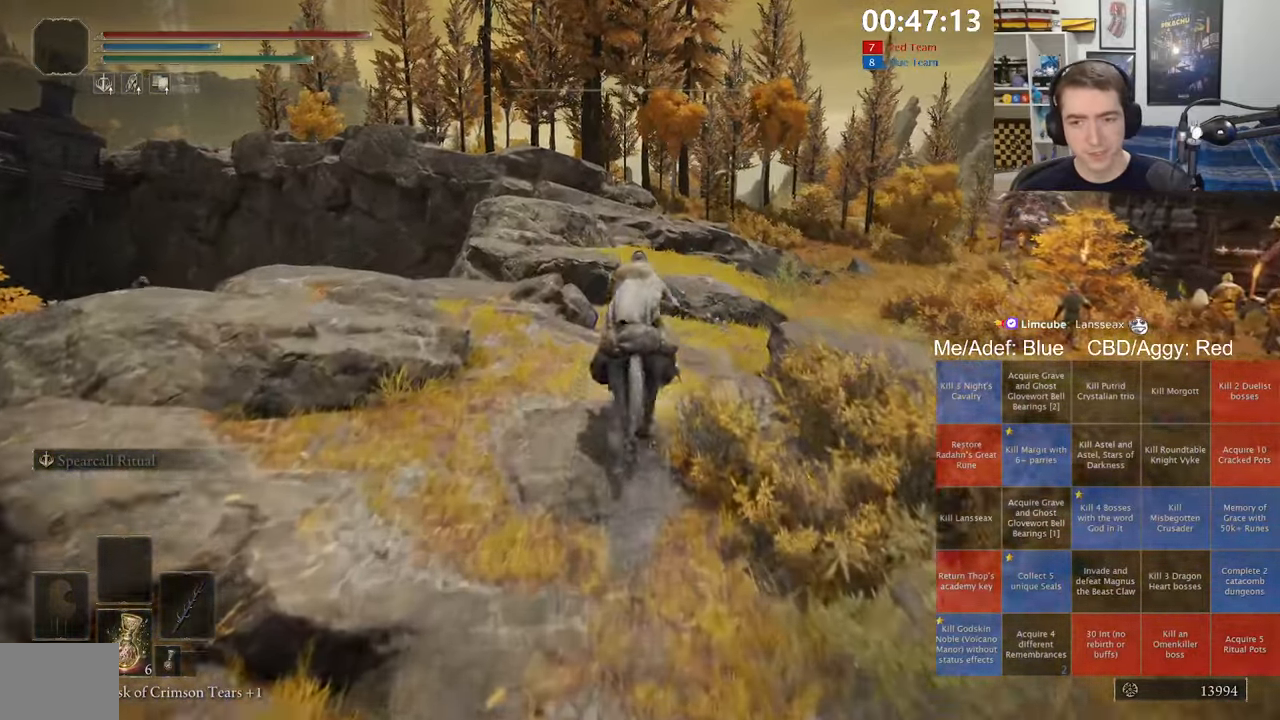
{"buttons": [], "left_stick": "up", "right_stick": "center", "events": [[117, "B", "up"]]}
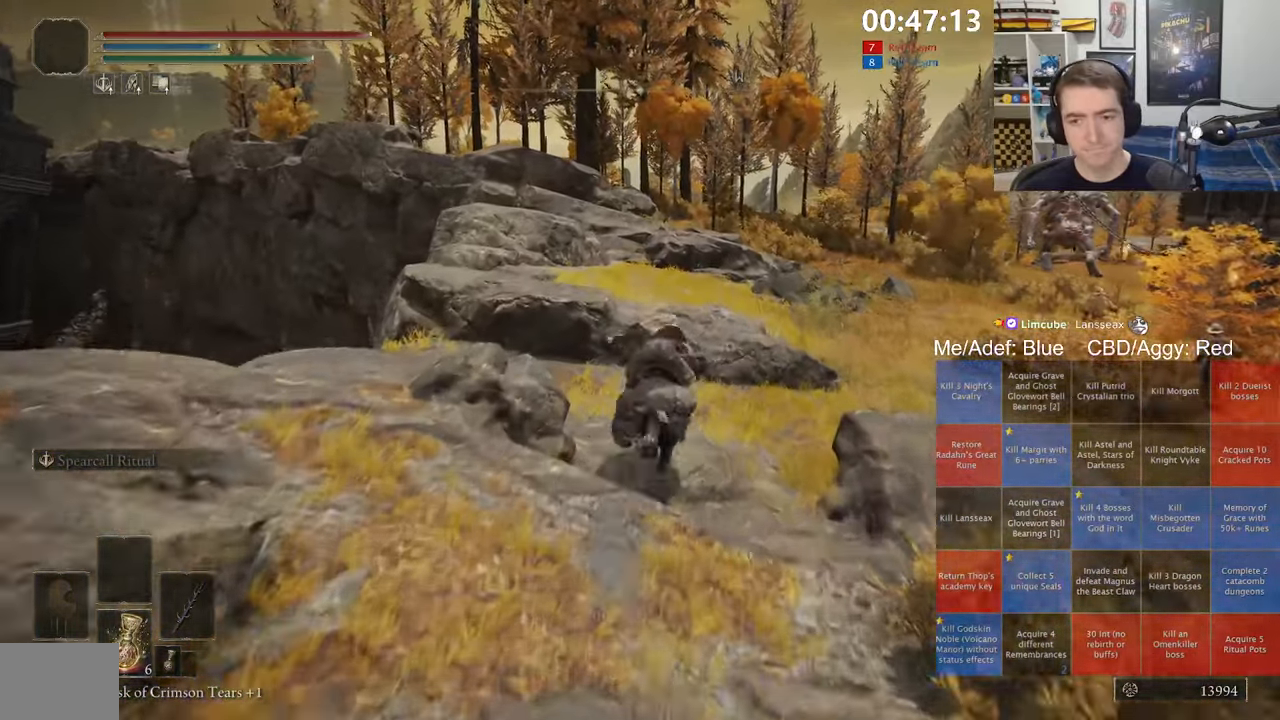
{"buttons": [], "left_stick": "up", "right_stick": "center", "events": []}
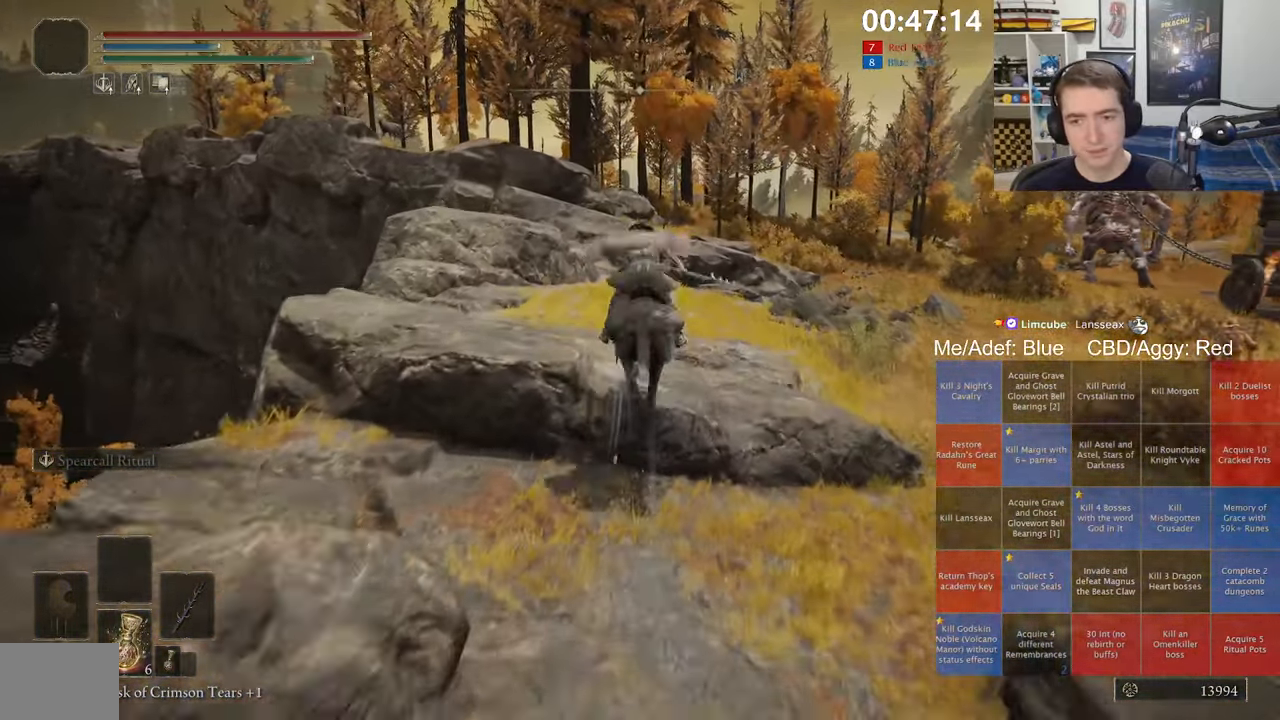
{"buttons": [], "left_stick": "up", "right_stick": "center", "events": [[384, "B", "down"], [500, "B", "up"]]}
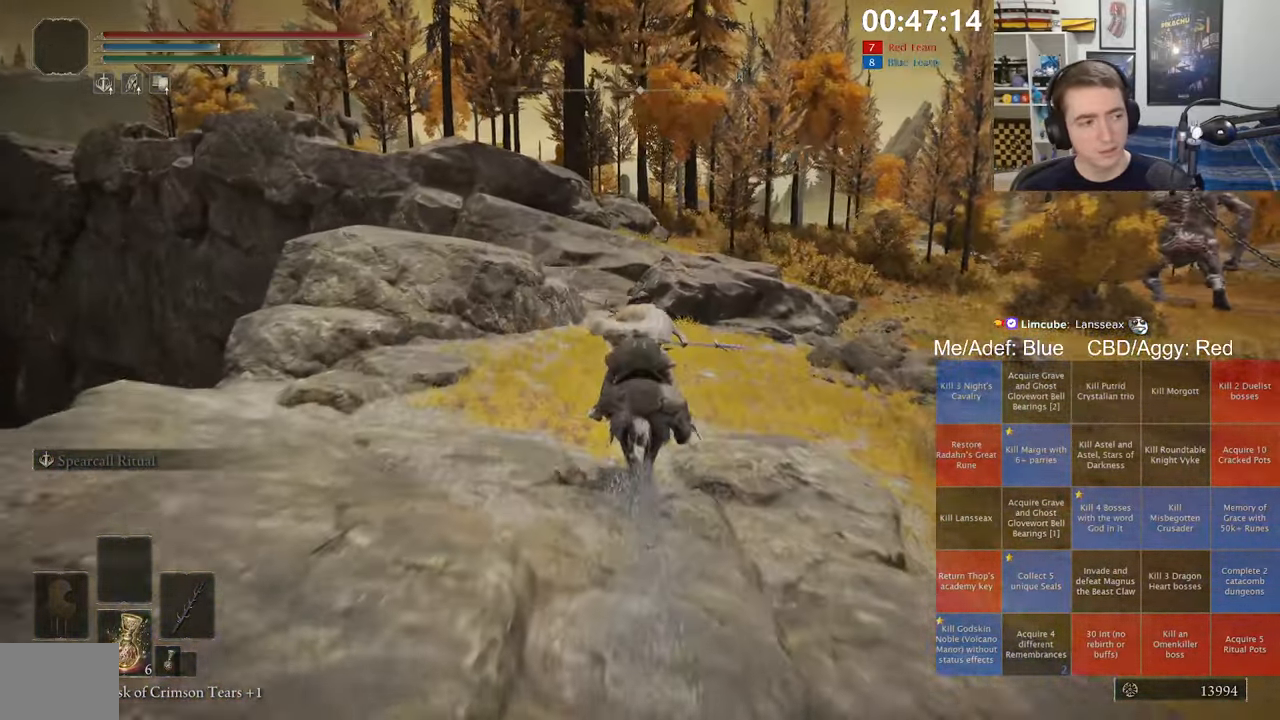
{"buttons": [], "left_stick": "up", "right_stick": "center", "events": []}
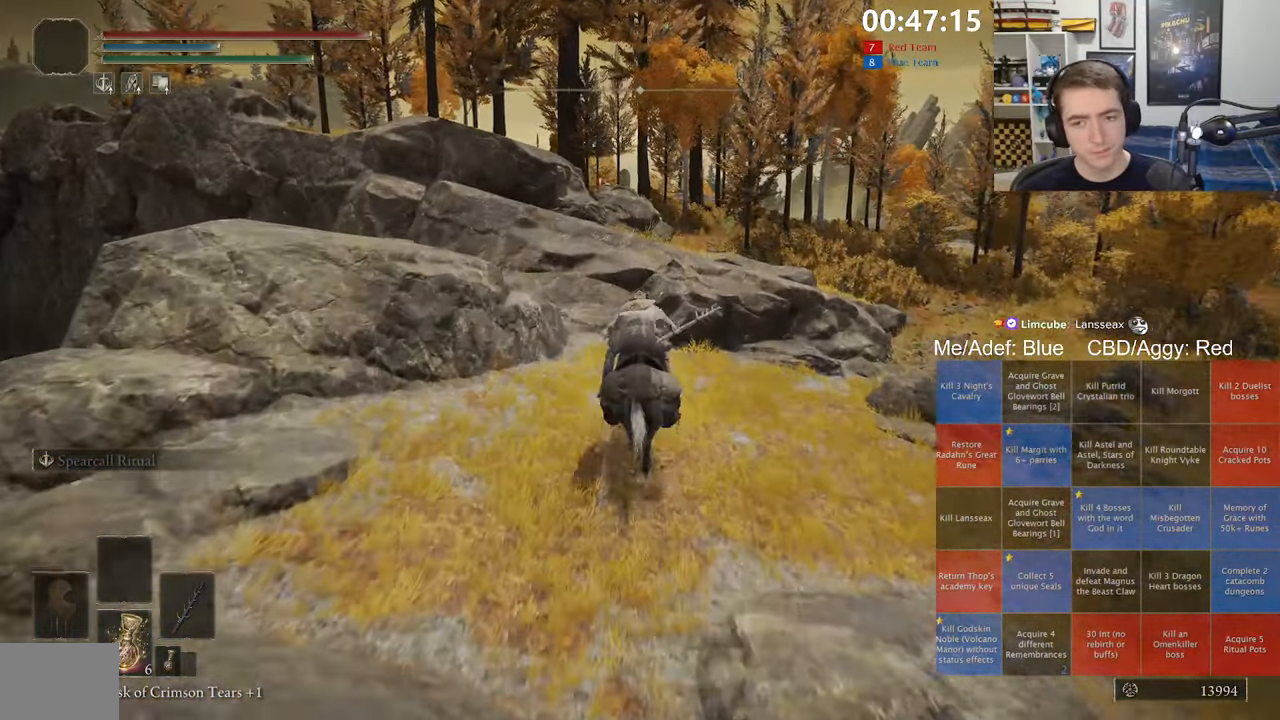
{"buttons": [], "left_stick": "up", "right_stick": "center", "events": []}
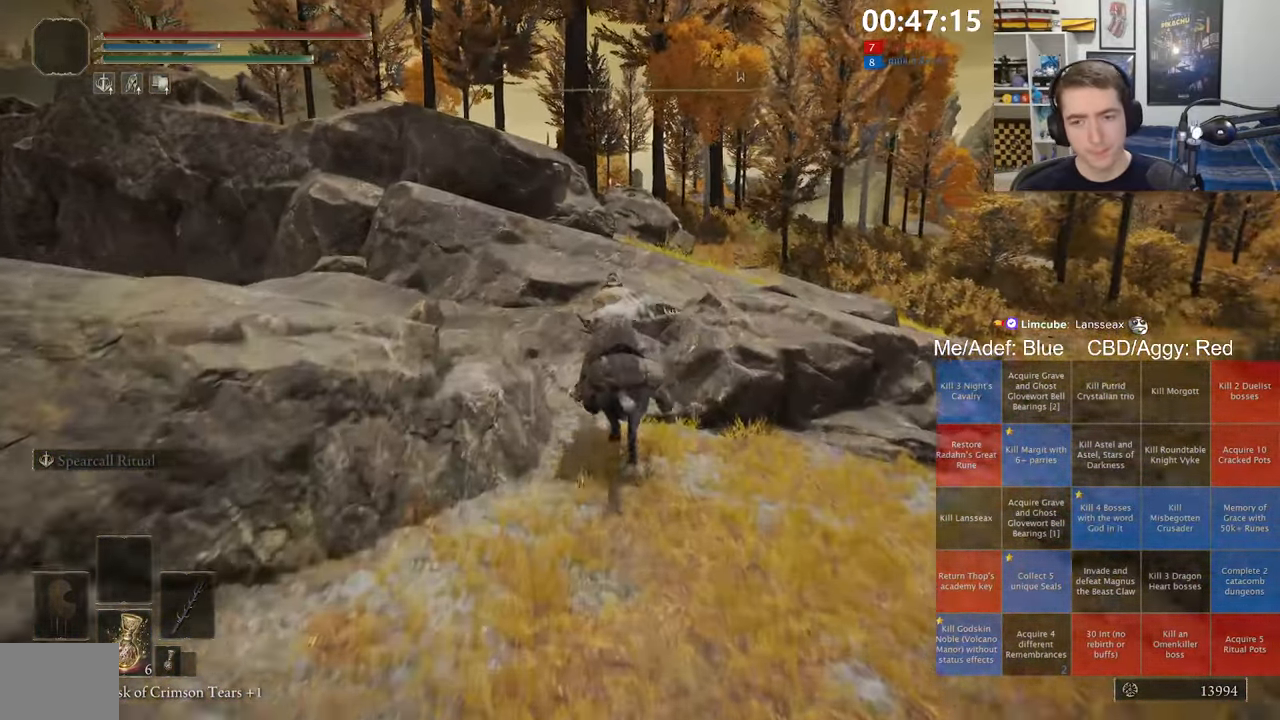
{"buttons": [], "left_stick": "up", "right_stick": "center", "events": []}
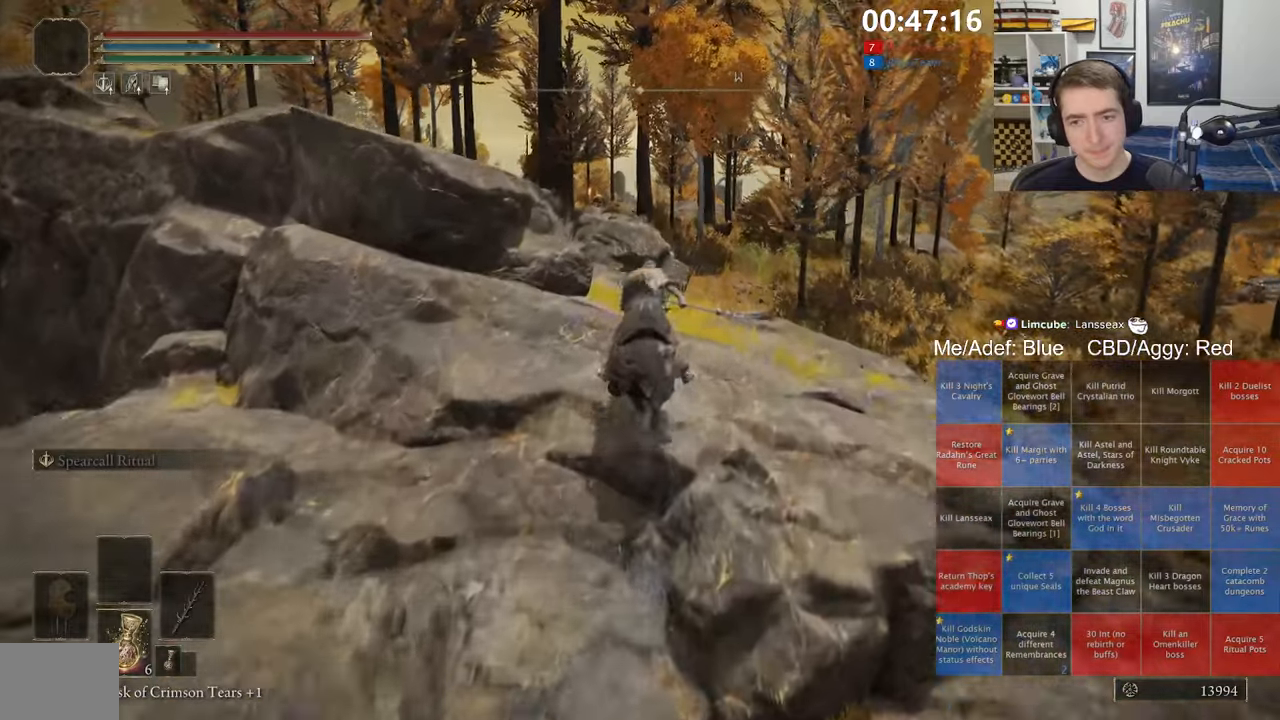
{"buttons": [], "left_stick": "up", "right_stick": "center", "events": [[116, "B", "down"], [233, "B", "up"]]}
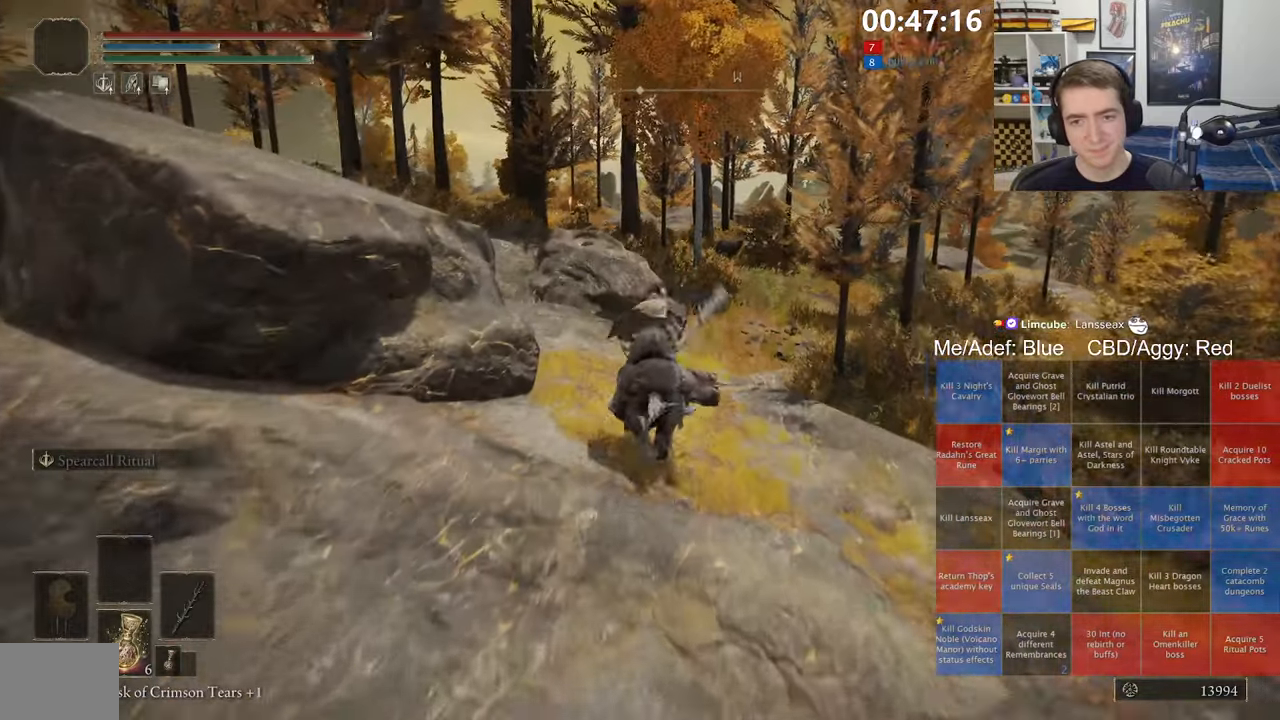
{"buttons": [], "left_stick": "up", "right_stick": "center", "events": []}
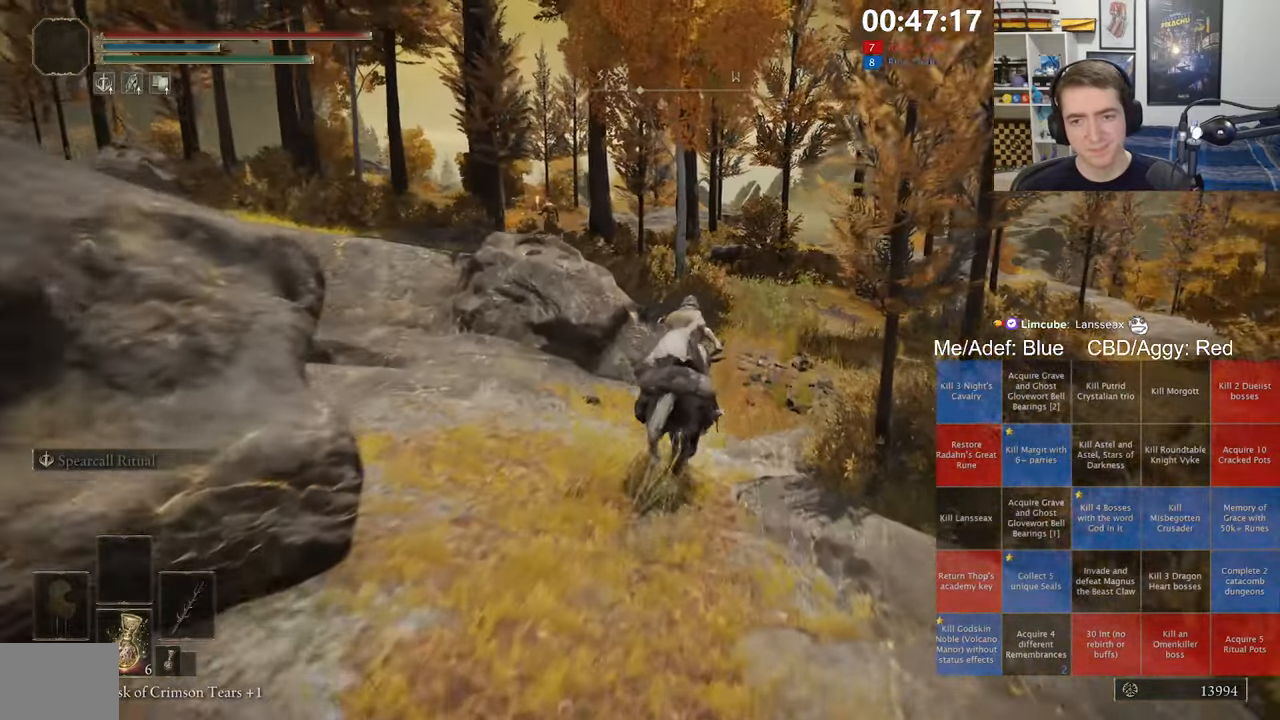
{"buttons": [], "left_stick": "up", "right_stick": "center", "events": [[66, "B", "down"], [200, "B", "up"]]}
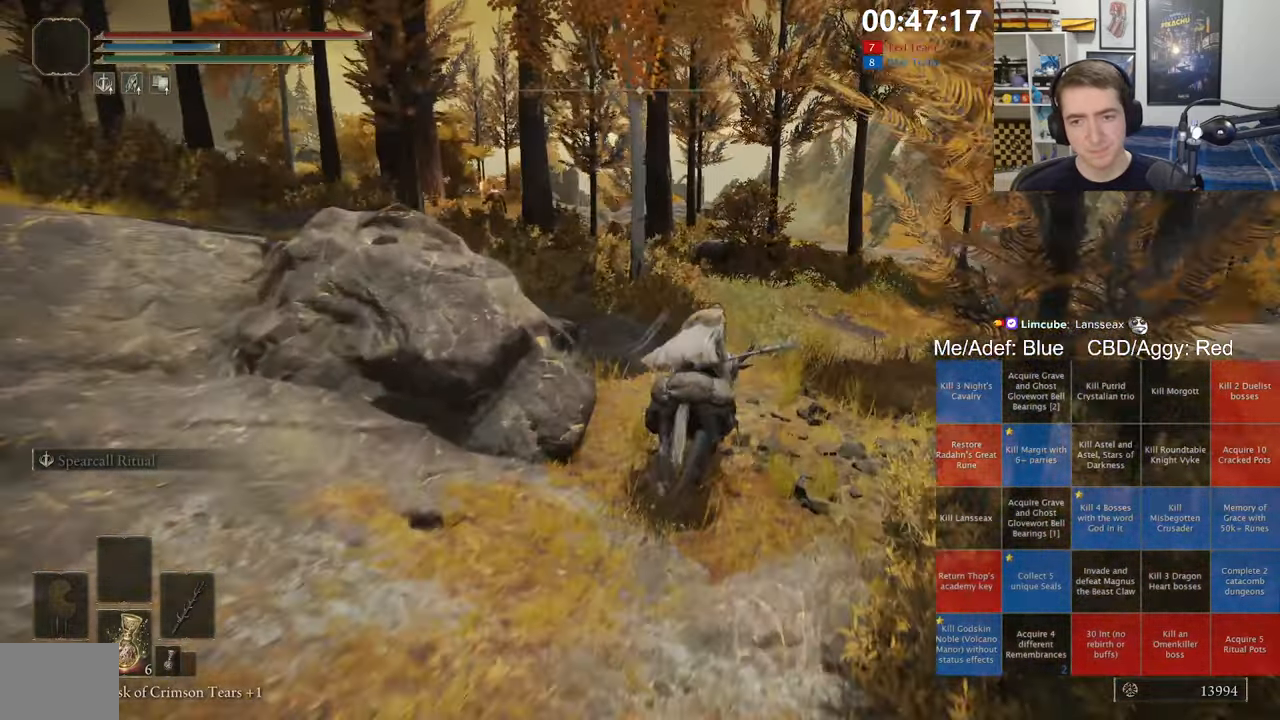
{"buttons": [], "left_stick": "up", "right_stick": "center", "events": []}
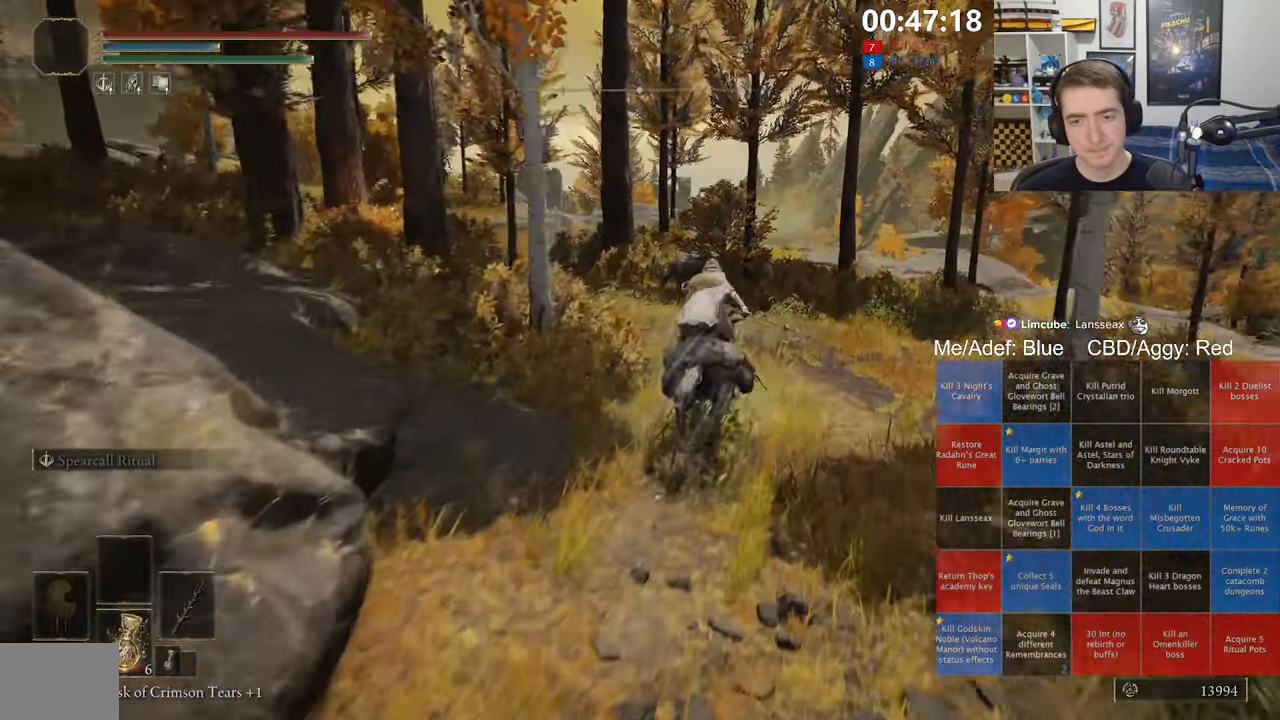
{"buttons": [], "left_stick": "up", "right_stick": "center", "events": [[33, "B", "down"], [166, "B", "up"]]}
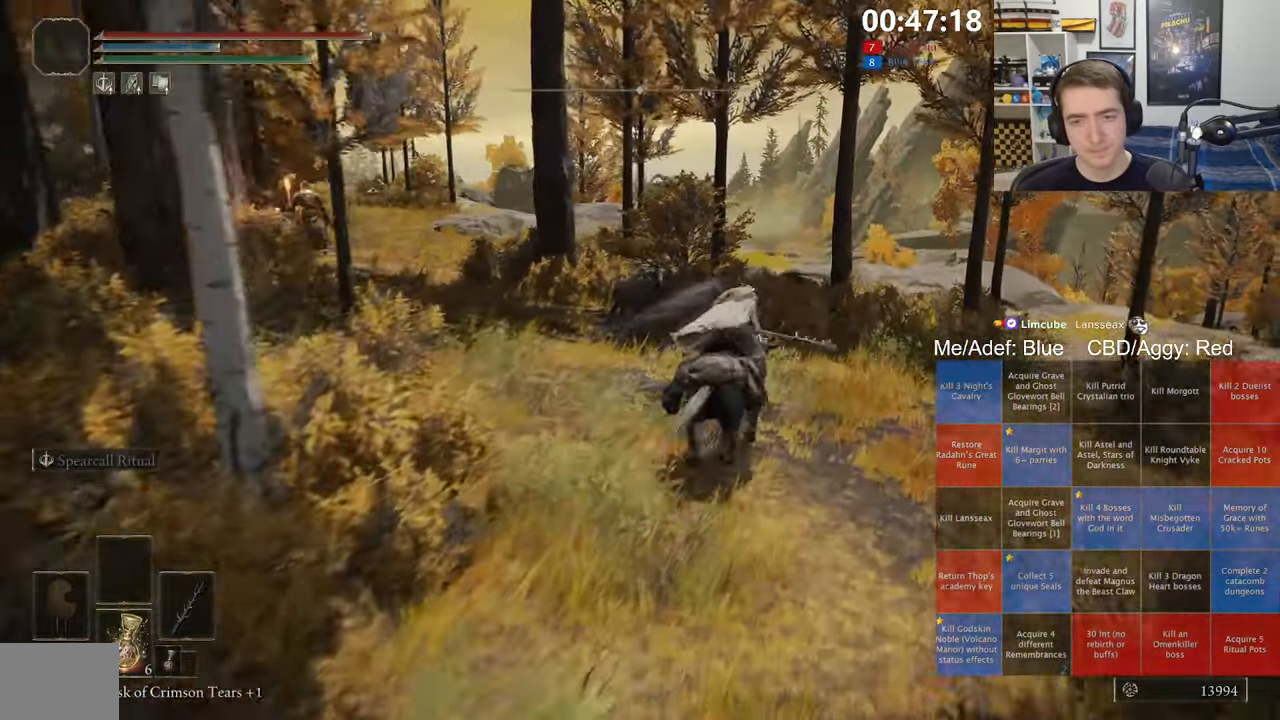
{"buttons": [], "left_stick": "up", "right_stick": "center", "events": []}
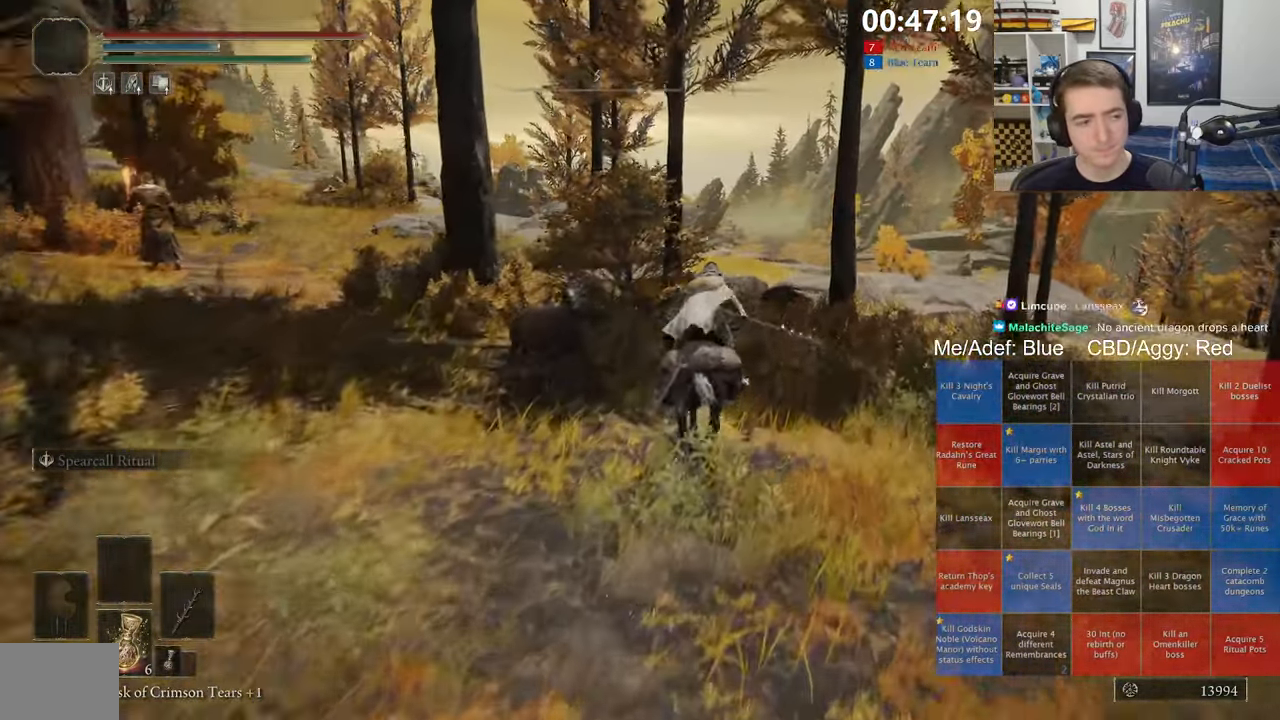
{"buttons": ["B"], "left_stick": "up", "right_stick": "center", "events": [[450, "B", "down"]]}
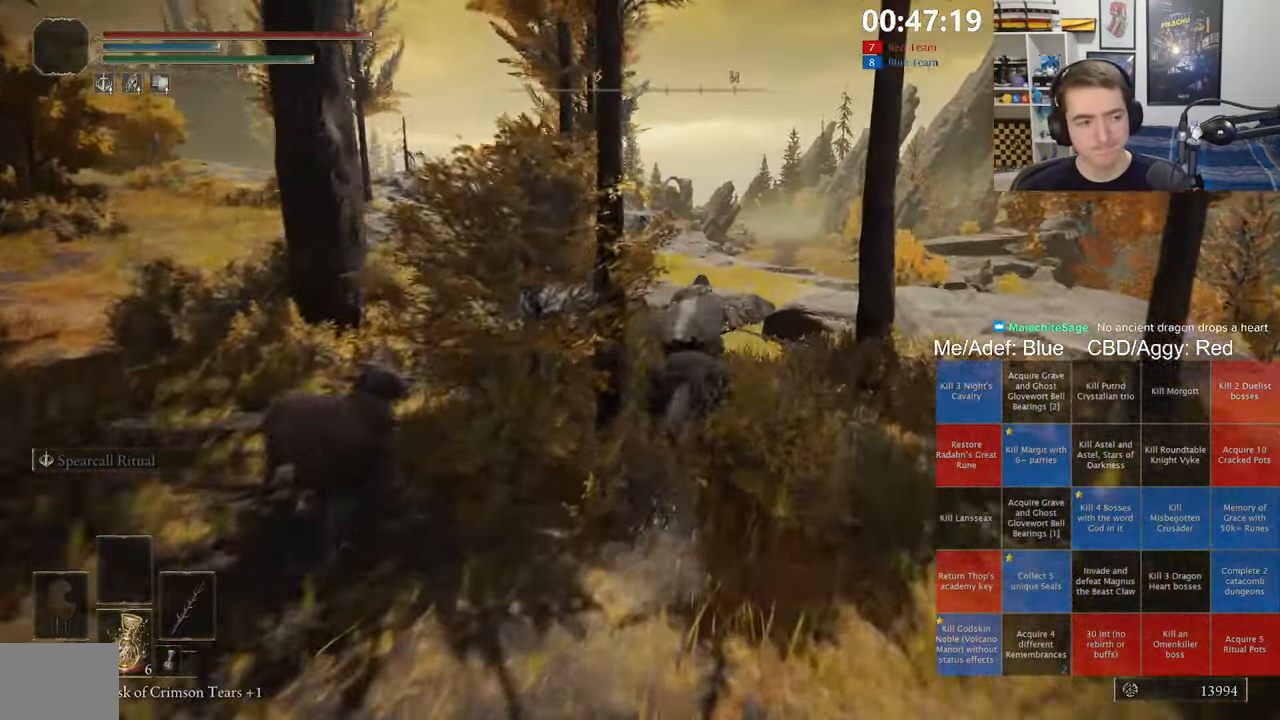
{"buttons": [], "left_stick": "up", "right_stick": "center", "events": [[83, "B", "up"], [366, "right_stick", "left"], [466, "right_stick", "center"]]}
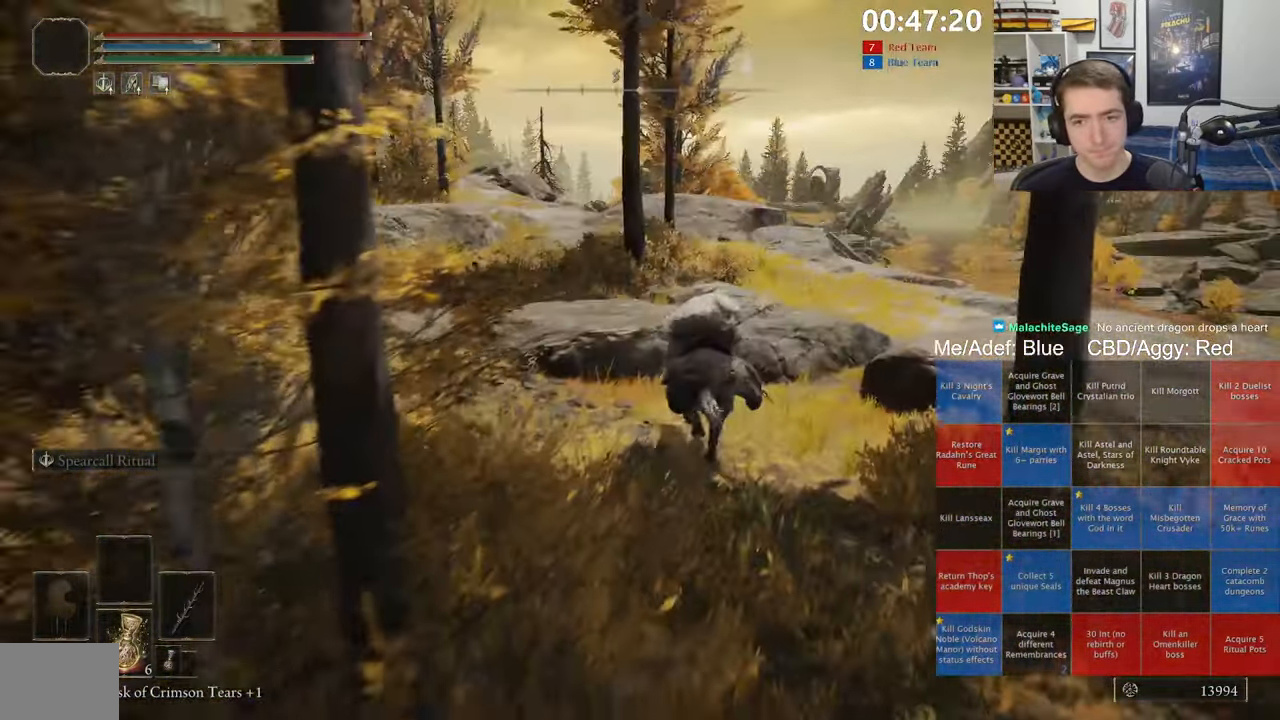
{"buttons": [], "left_stick": "up", "right_stick": "center", "events": []}
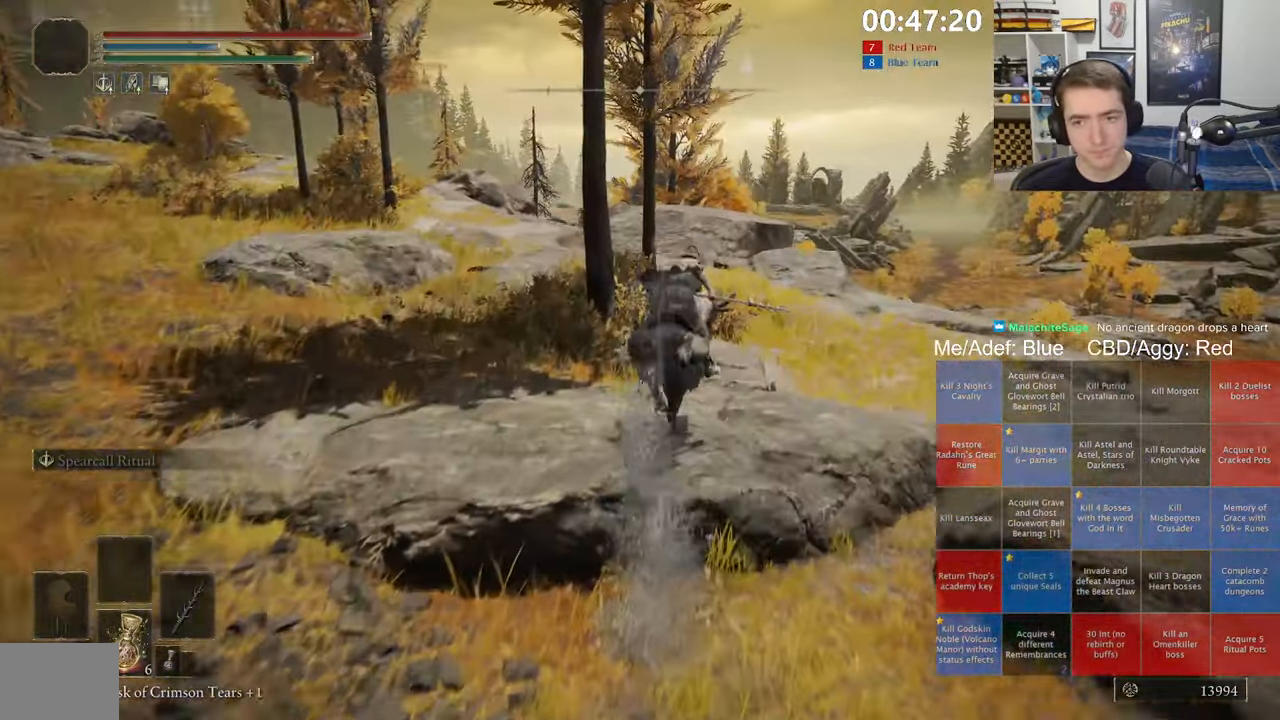
{"buttons": ["B"], "left_stick": "up", "right_stick": "center", "events": [[467, "B", "down"]]}
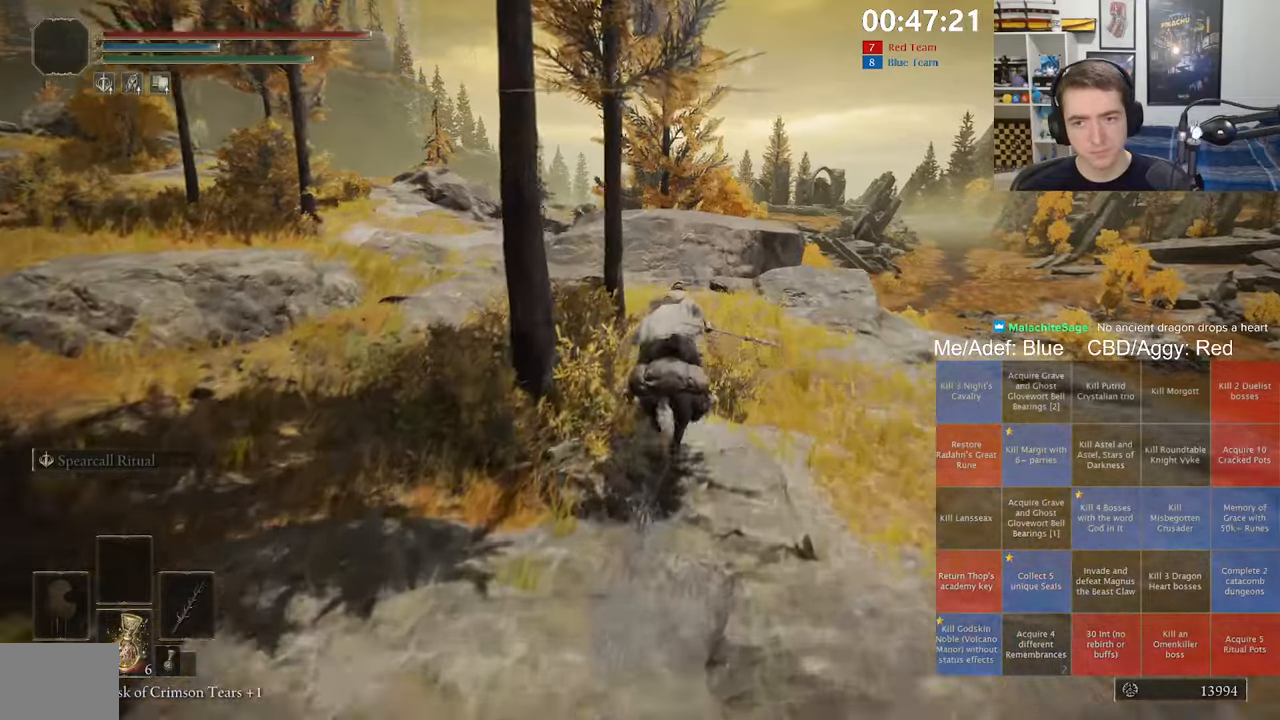
{"buttons": [], "left_stick": "up", "right_stick": "center", "events": [[100, "B", "up"]]}
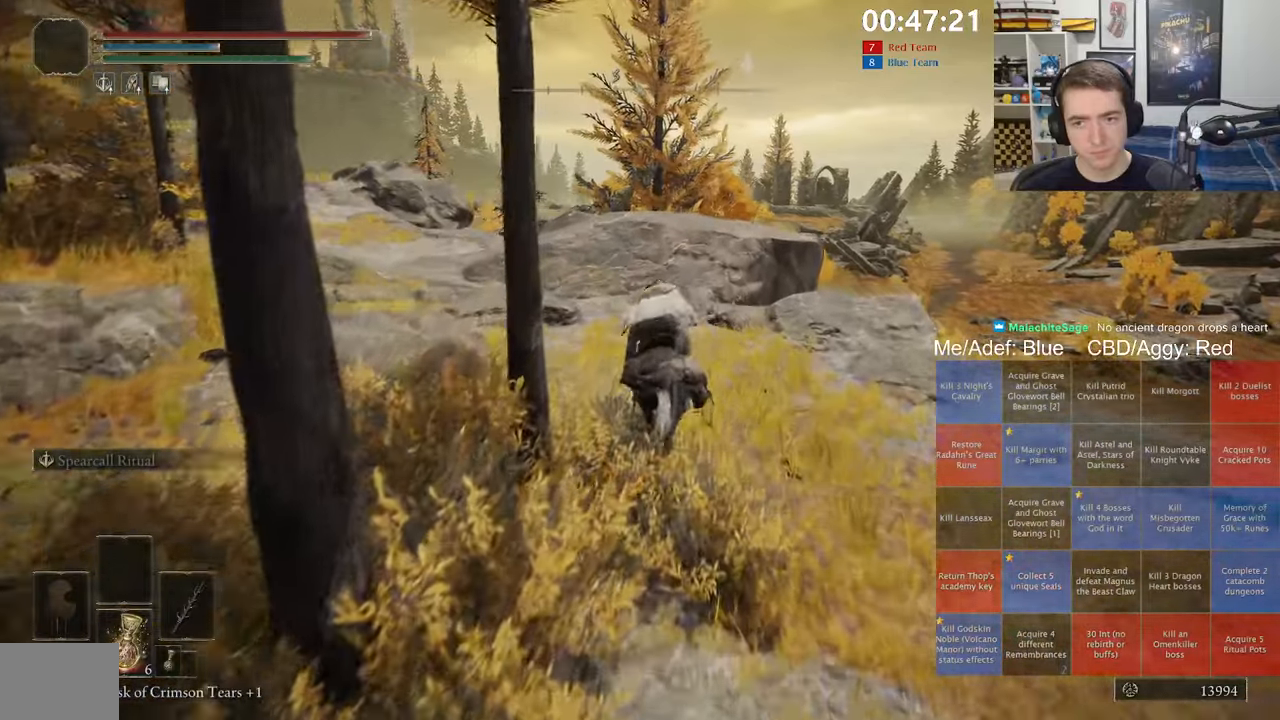
{"buttons": [], "left_stick": "up", "right_stick": "center", "events": [[217, "right_stick", "down"], [333, "right_stick", "center"]]}
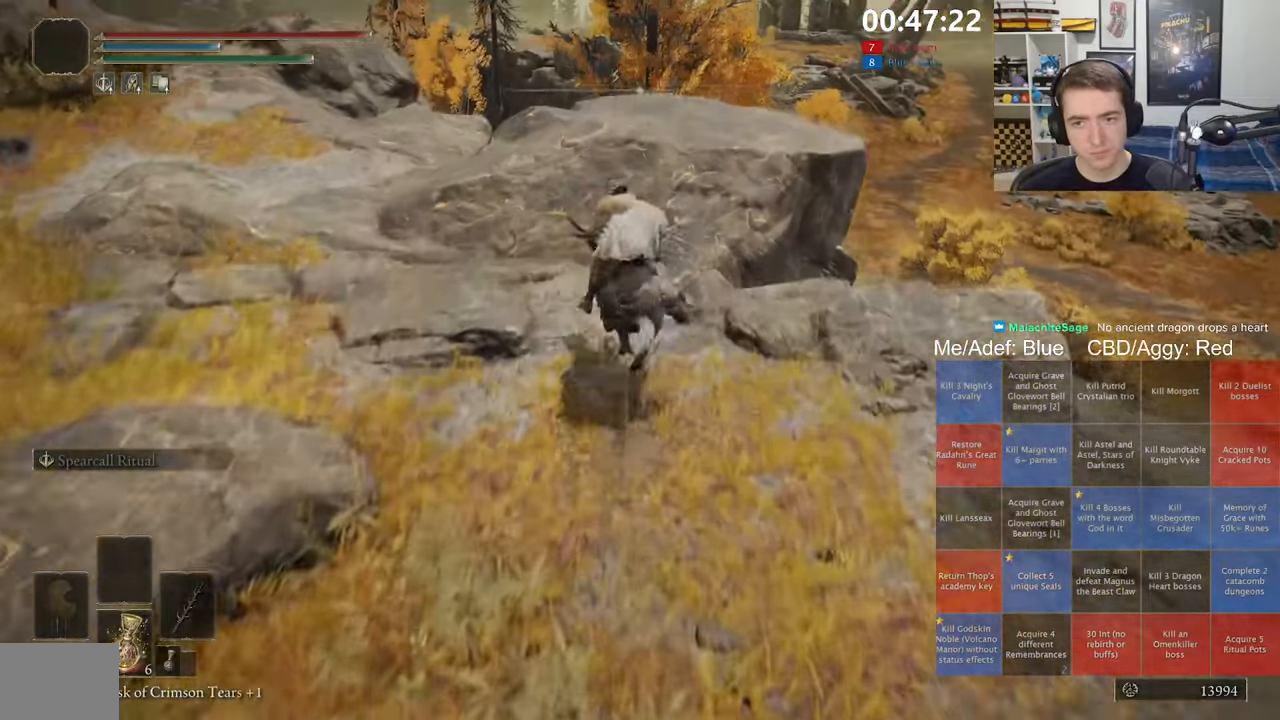
{"buttons": [], "left_stick": "up-left", "right_stick": "center", "events": [[67, "left_stick", "up-left"], [250, "B", "down"], [400, "B", "up"]]}
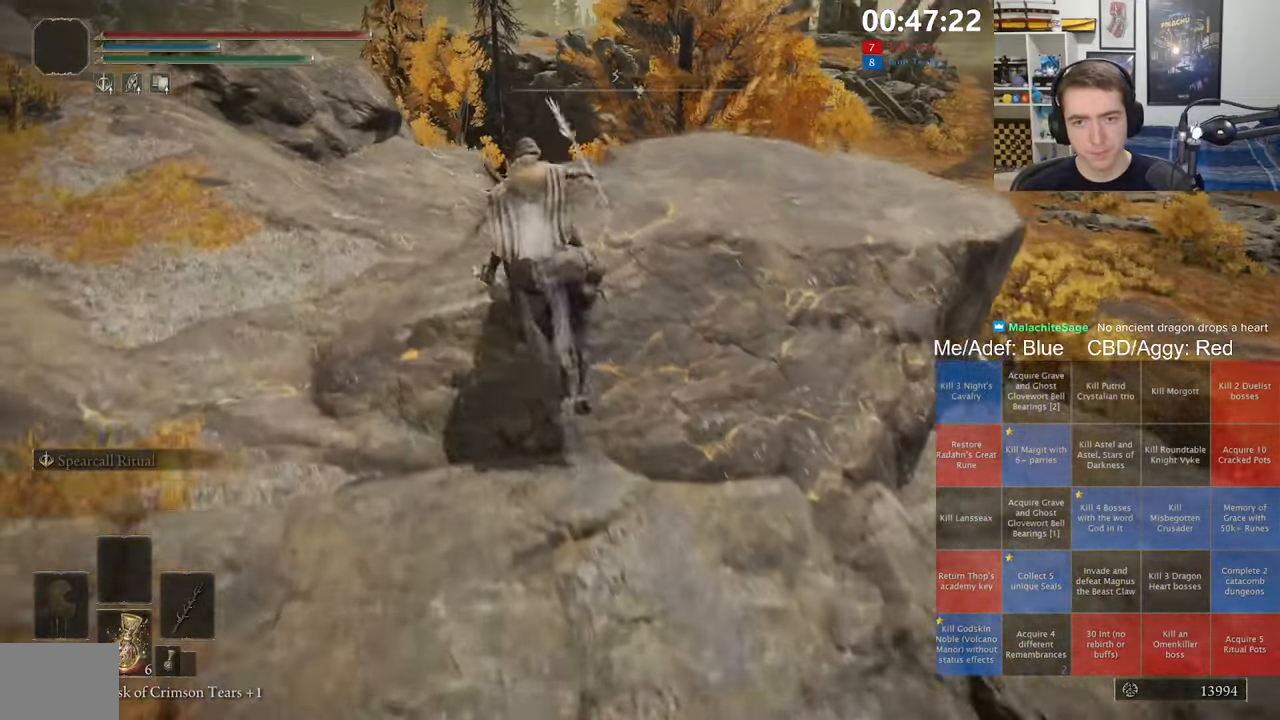
{"buttons": [], "left_stick": "up", "right_stick": "center", "events": [[300, "right_stick", "down"], [417, "left_stick", "up"], [450, "right_stick", "center"]]}
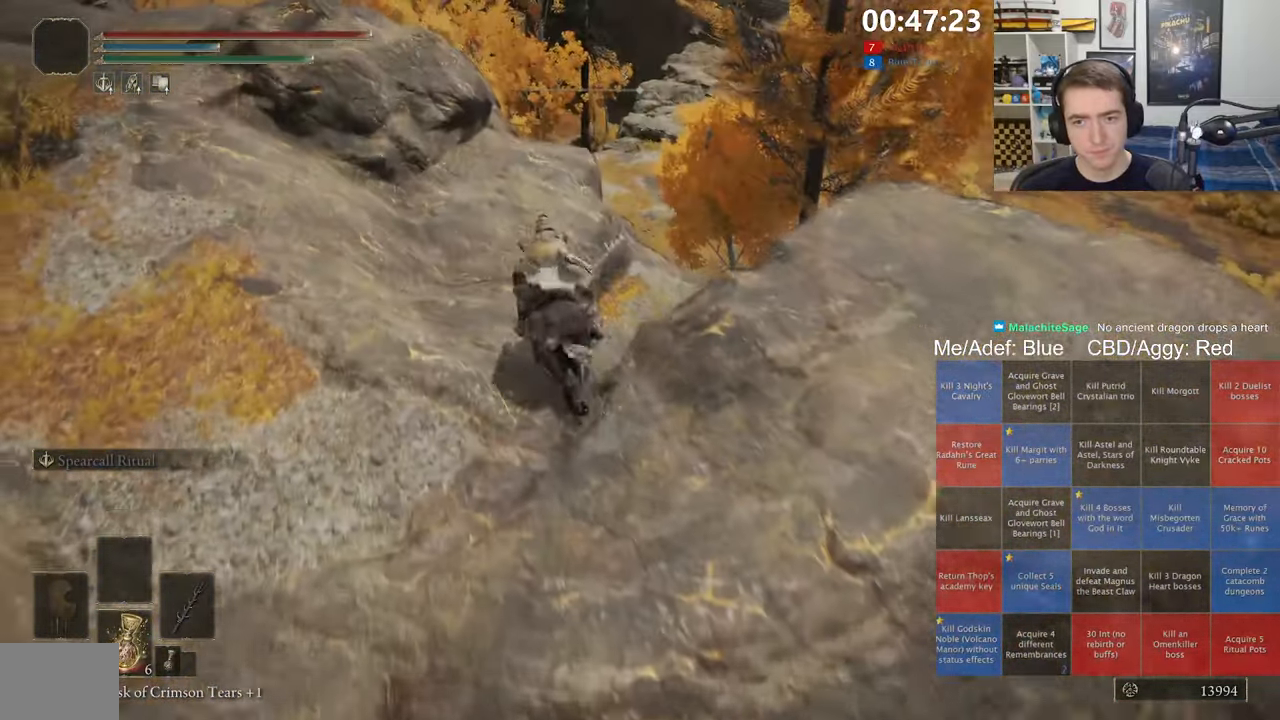
{"buttons": ["A"], "left_stick": "up", "right_stick": "center", "events": [[467, "A", "down"]]}